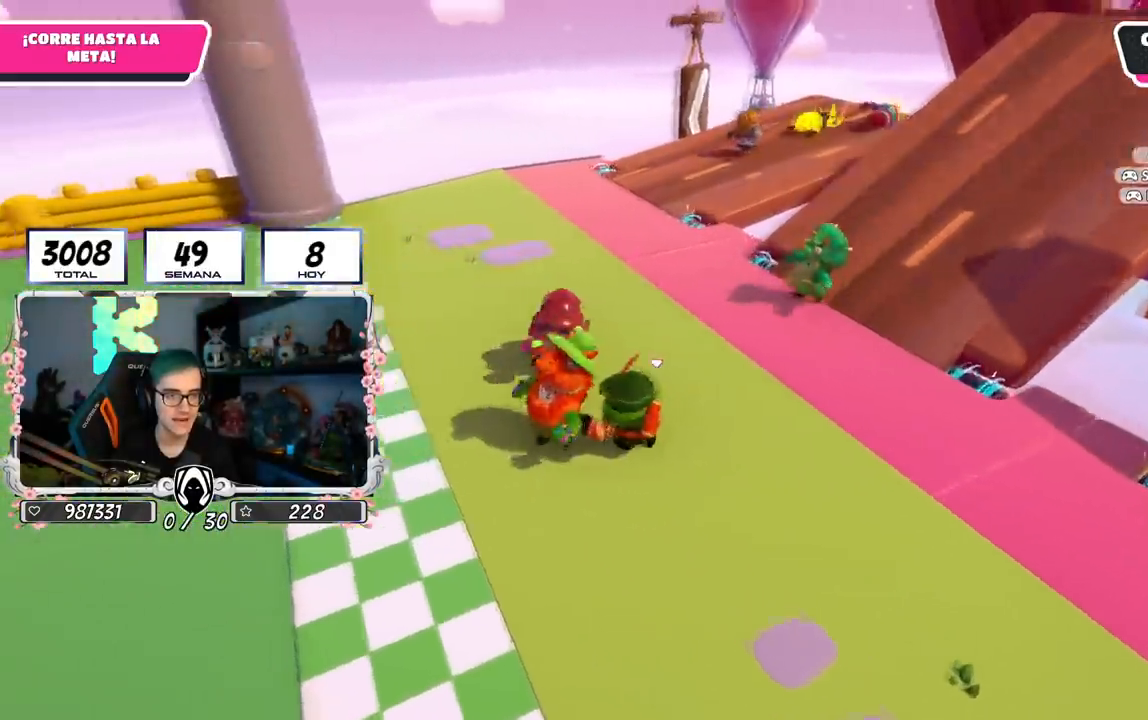
Gameplay with a controller (PlayStation layout); each line is a JSON object with the inputs held at the frame after it. "events" lists button and stick changes between this image and that frame as [ms after this image, input, new state], when the widget could be followed in between.
{"buttons": [], "left_stick": "up", "right_stick": "center", "events": [[34, "R2", "up"], [84, "left_stick", "up-right"], [100, "right_stick", "down-right"], [234, "right_stick", "center"], [401, "left_stick", "up"]]}
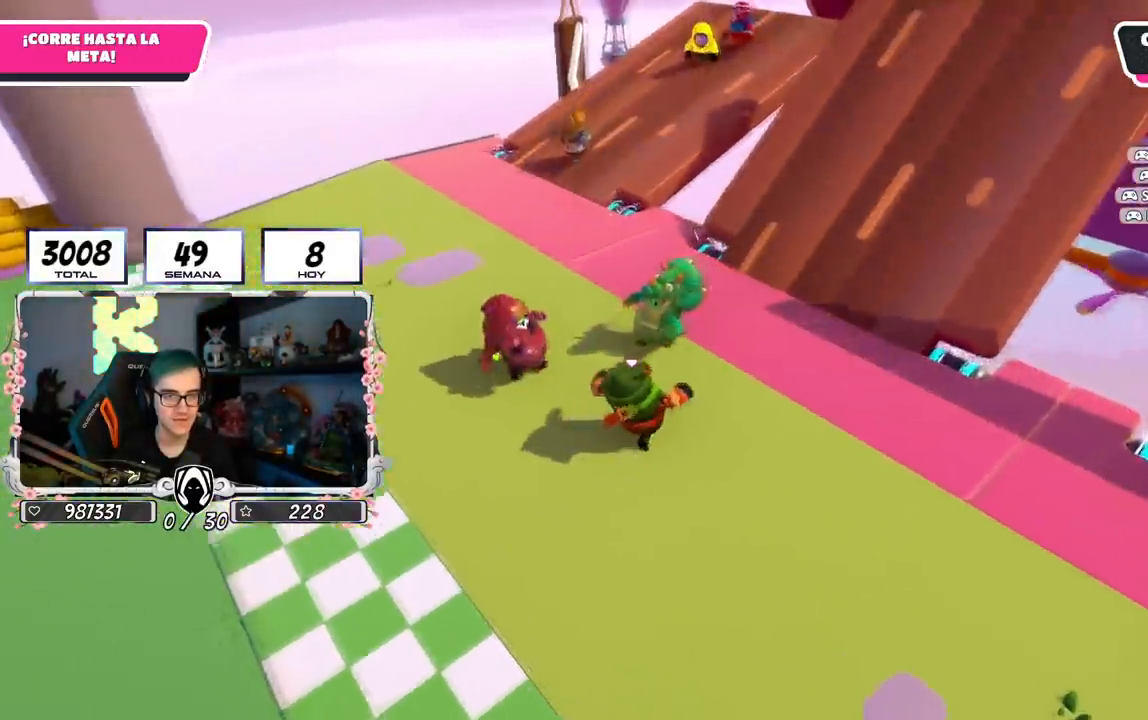
{"buttons": [], "left_stick": "up", "right_stick": "center"}
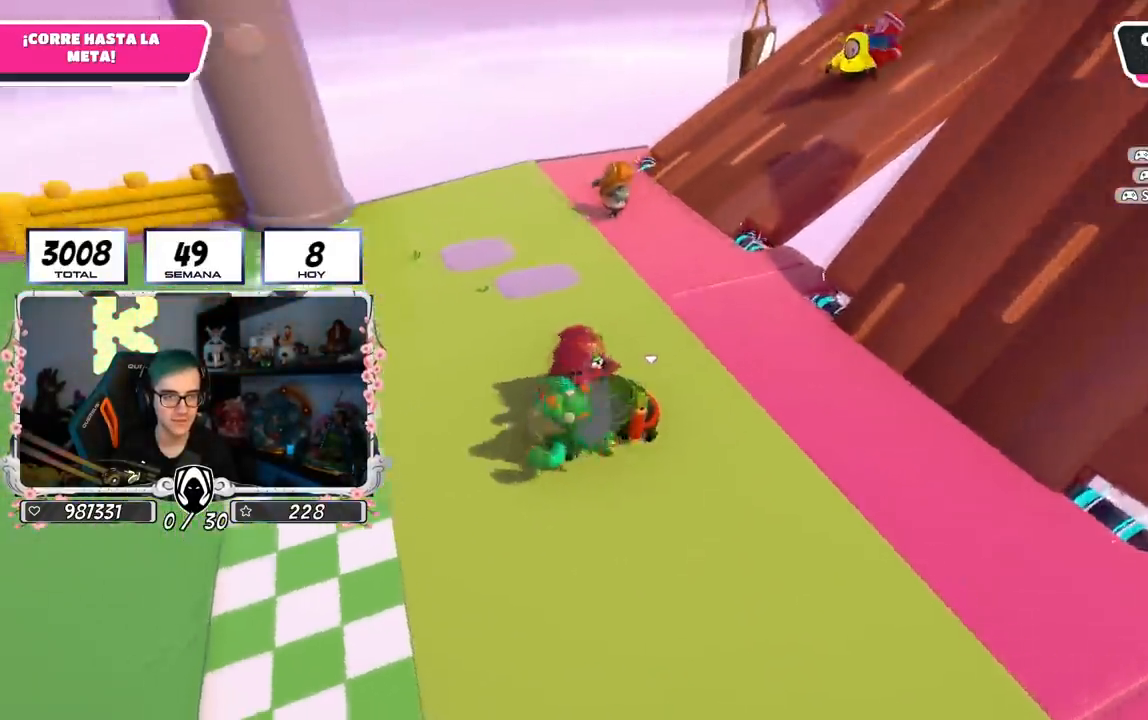
{"buttons": [], "left_stick": "up-left", "right_stick": "center", "events": [[384, "left_stick", "up-left"]]}
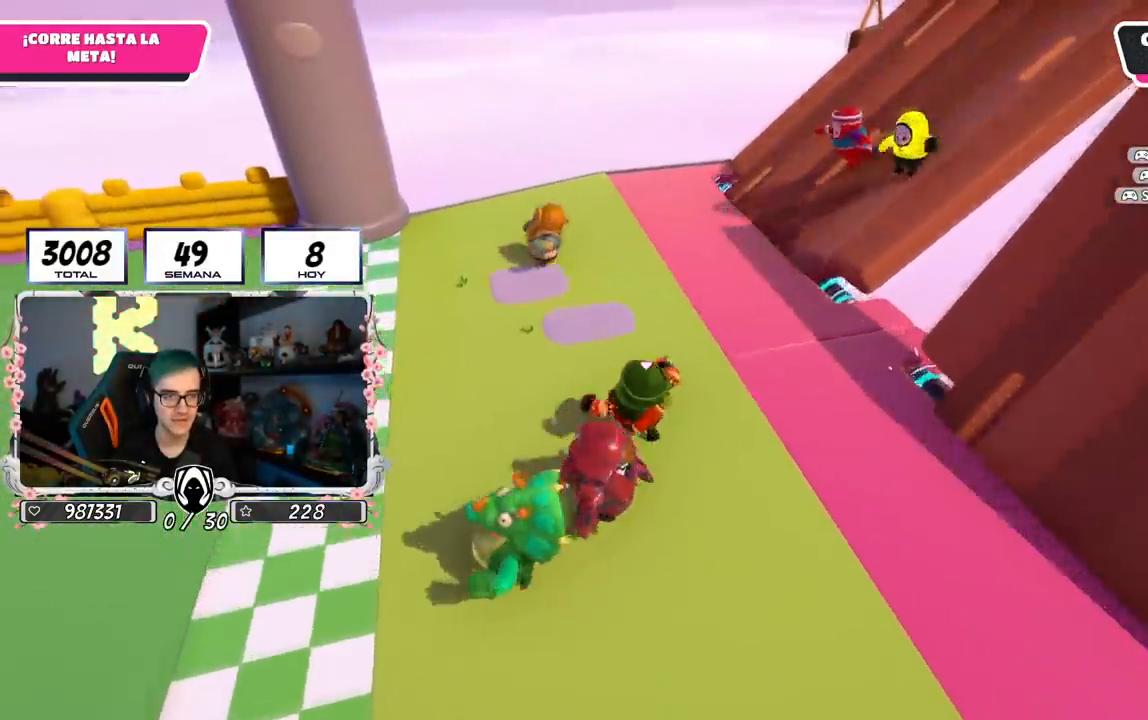
{"buttons": [], "left_stick": "up-right", "right_stick": "center", "events": [[167, "left_stick", "up-right"]]}
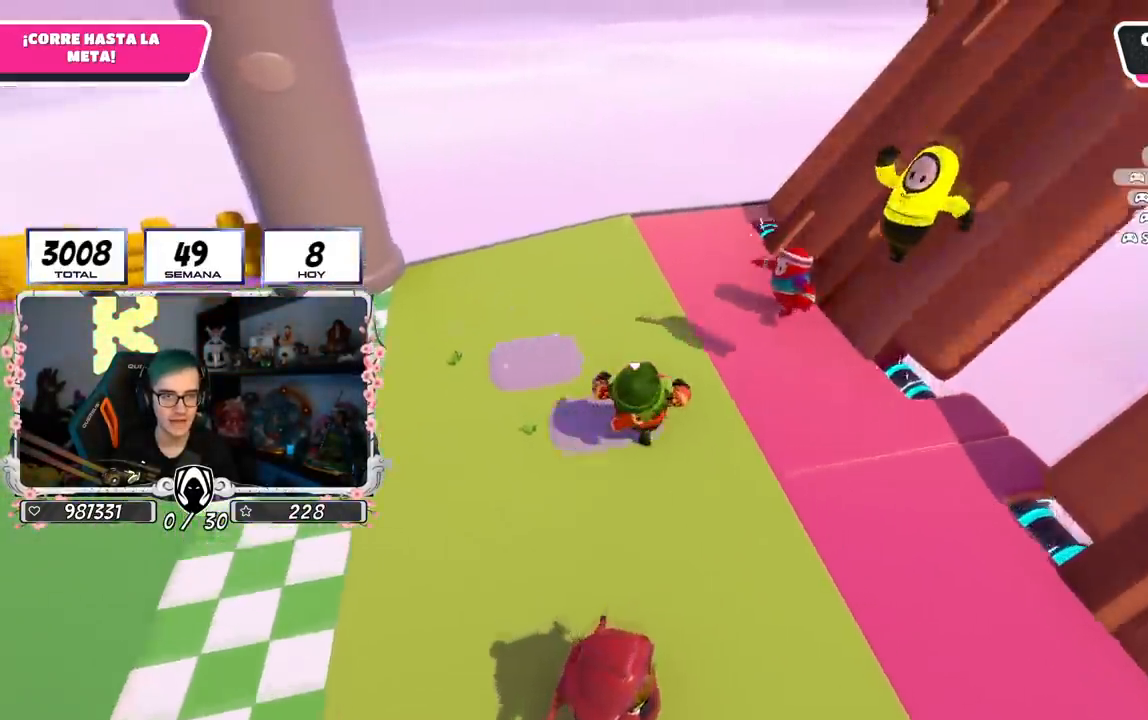
{"buttons": [], "left_stick": "down-right", "right_stick": "right", "events": [[267, "R2", "down"], [301, "right_stick", "up"], [417, "left_stick", "down-right"], [451, "R2", "up"], [451, "right_stick", "right"]]}
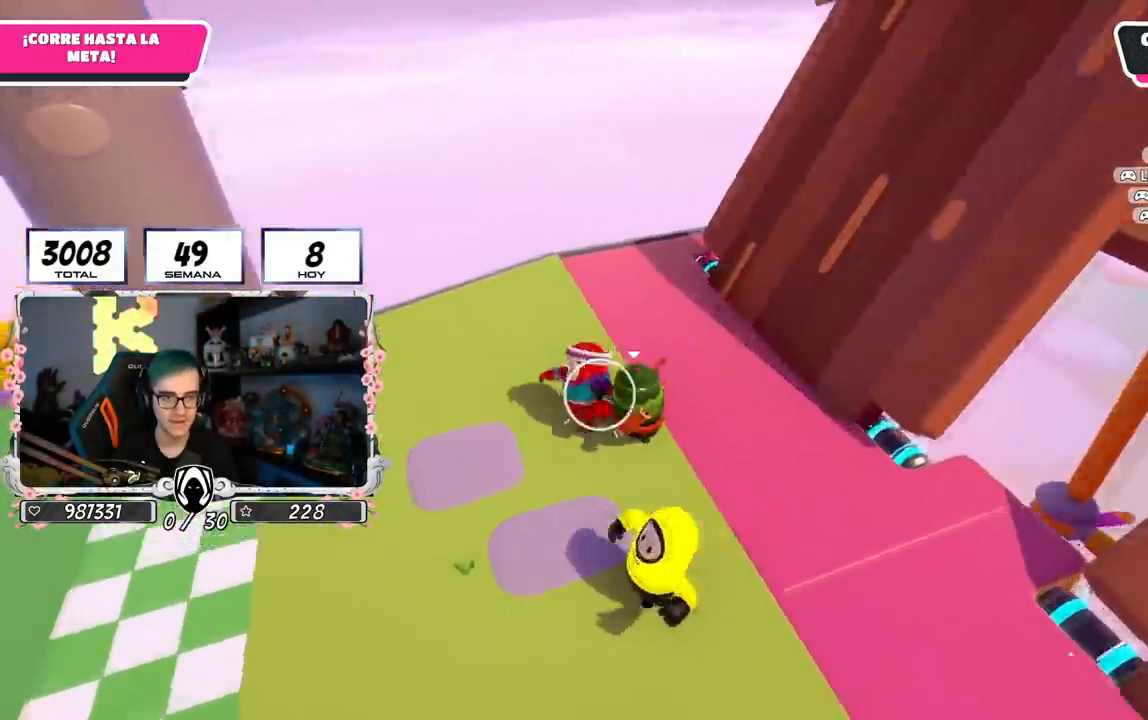
{"buttons": [], "left_stick": "right", "right_stick": "center", "events": [[16, "left_stick", "down"], [283, "left_stick", "down-right"], [384, "left_stick", "right"], [400, "right_stick", "center"]]}
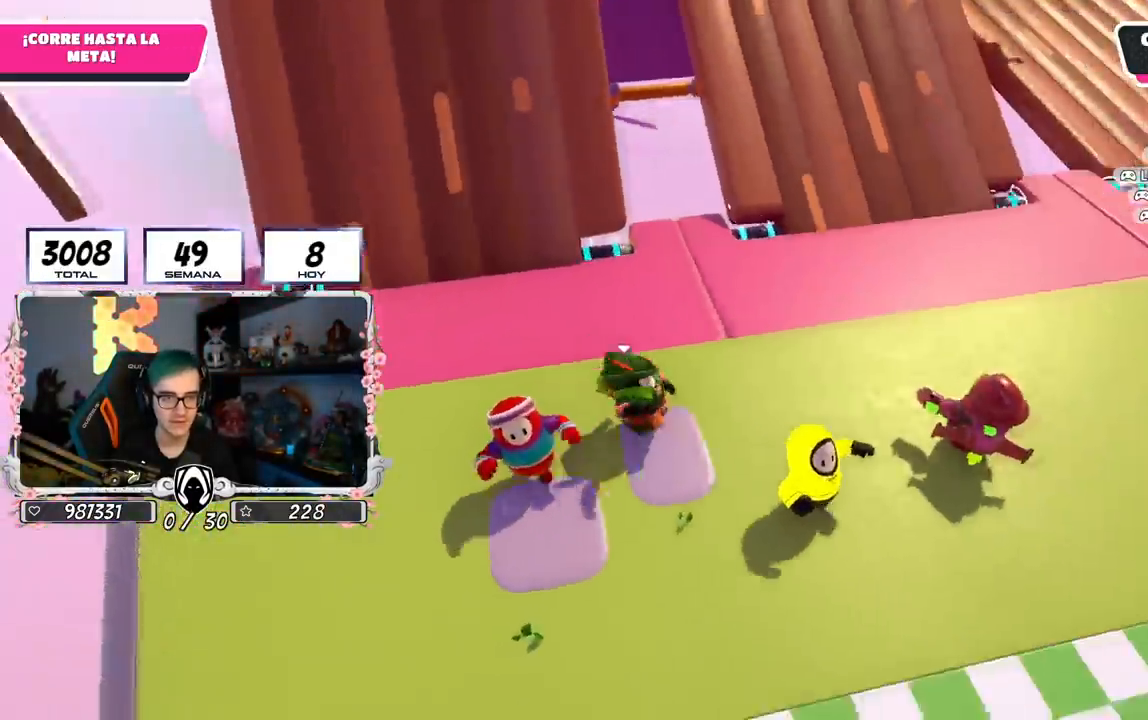
{"buttons": [], "left_stick": "up-right", "right_stick": "left", "events": [[34, "CROSS", "down"], [117, "SQUARE", "down"], [251, "SQUARE", "up"], [251, "left_stick", "up-right"], [417, "right_stick", "left"], [434, "CROSS", "up"]]}
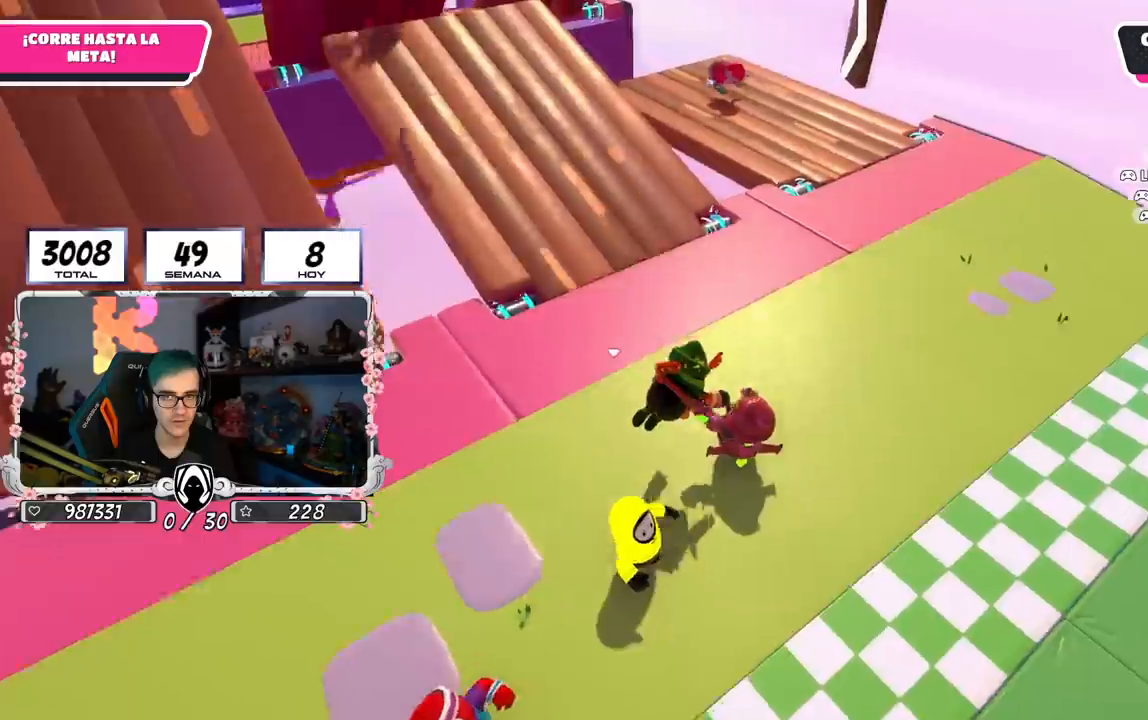
{"buttons": [], "left_stick": "down", "right_stick": "center", "events": [[100, "right_stick", "center"], [333, "left_stick", "right"], [350, "right_stick", "left"], [484, "left_stick", "down"], [484, "right_stick", "center"]]}
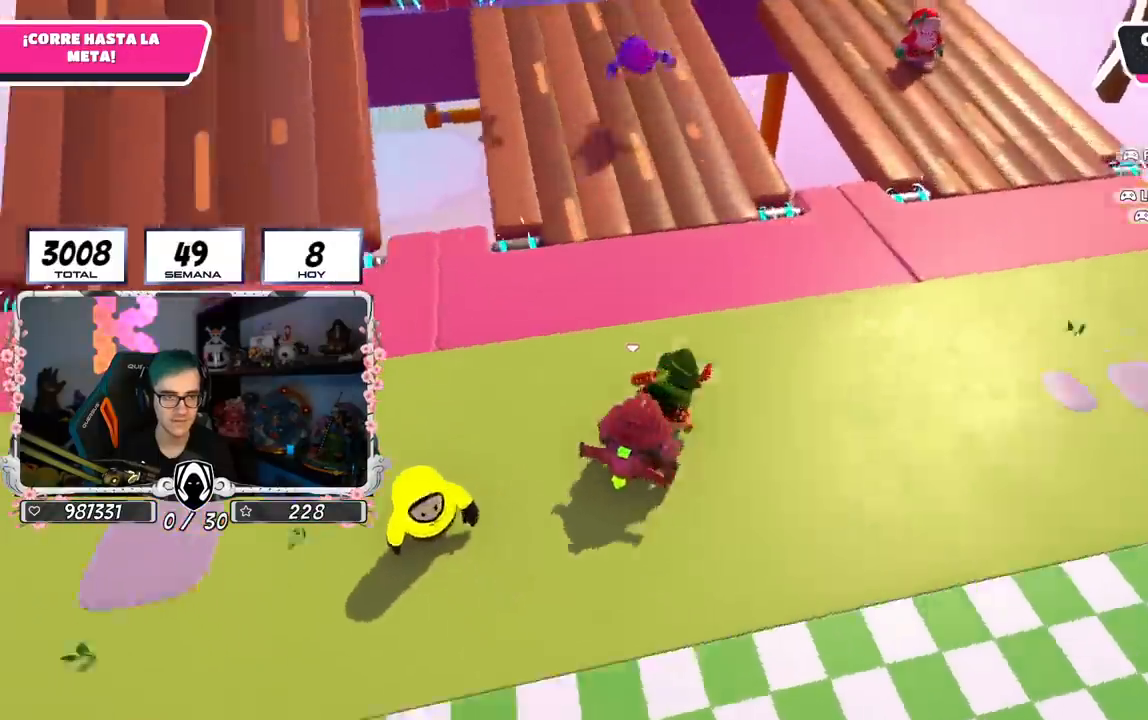
{"buttons": [], "left_stick": "right", "right_stick": "center", "events": [[17, "left_stick", "down-left"], [117, "R2", "down"], [200, "R2", "up"], [234, "R2", "down"], [401, "left_stick", "down-right"], [451, "left_stick", "right"], [467, "R2", "up"]]}
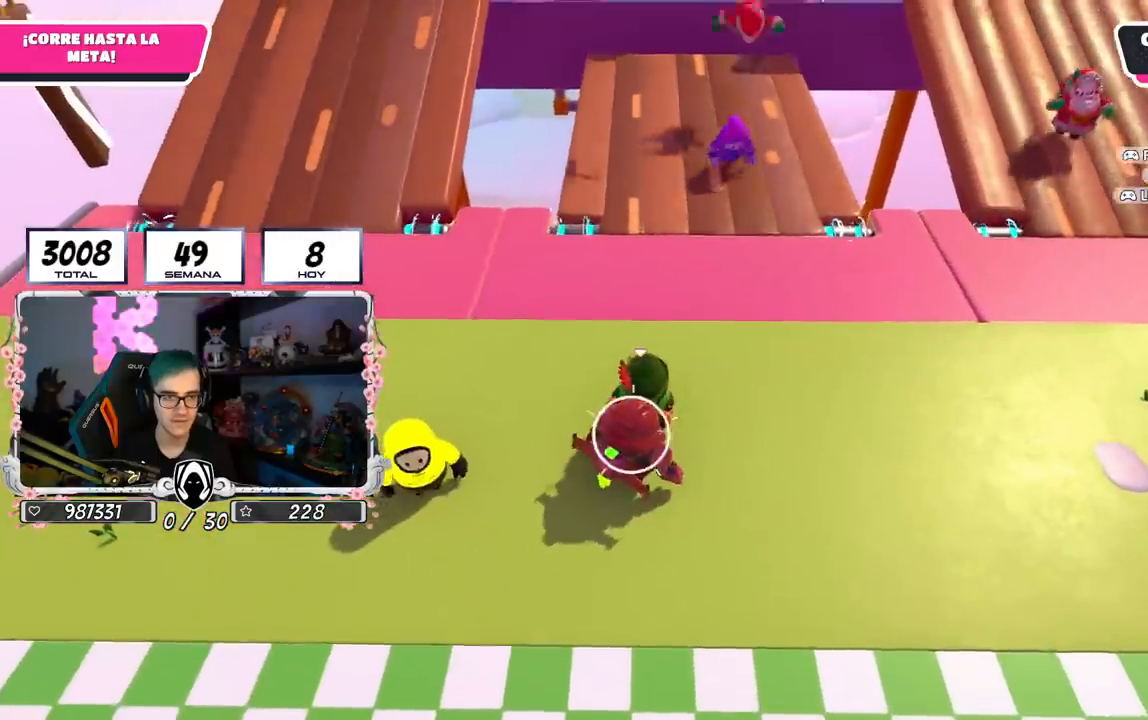
{"buttons": ["SQUARE"], "left_stick": "up-right", "right_stick": "center", "events": [[67, "left_stick", "up-right"], [267, "CROSS", "down"], [350, "SQUARE", "down"], [417, "CROSS", "up"], [451, "SQUARE", "up"], [501, "SQUARE", "down"]]}
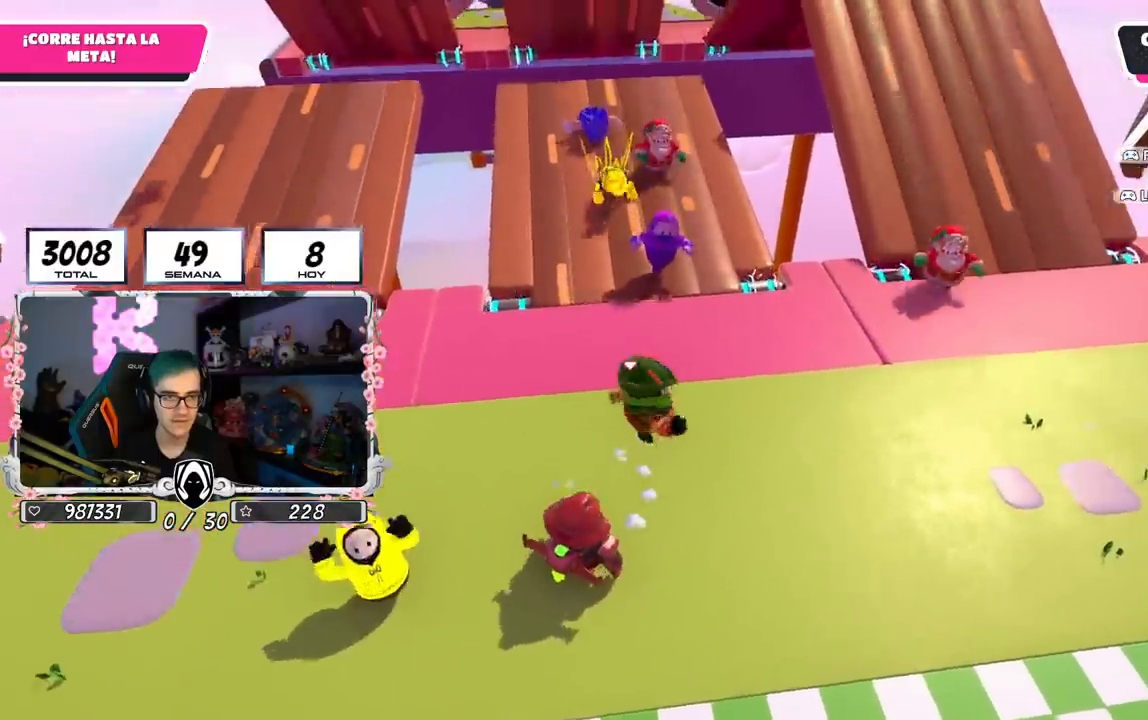
{"buttons": [], "left_stick": "up-left", "right_stick": "center", "events": [[83, "SQUARE", "up"], [183, "left_stick", "up"], [233, "right_stick", "left"], [283, "left_stick", "up-left"], [367, "right_stick", "center"]]}
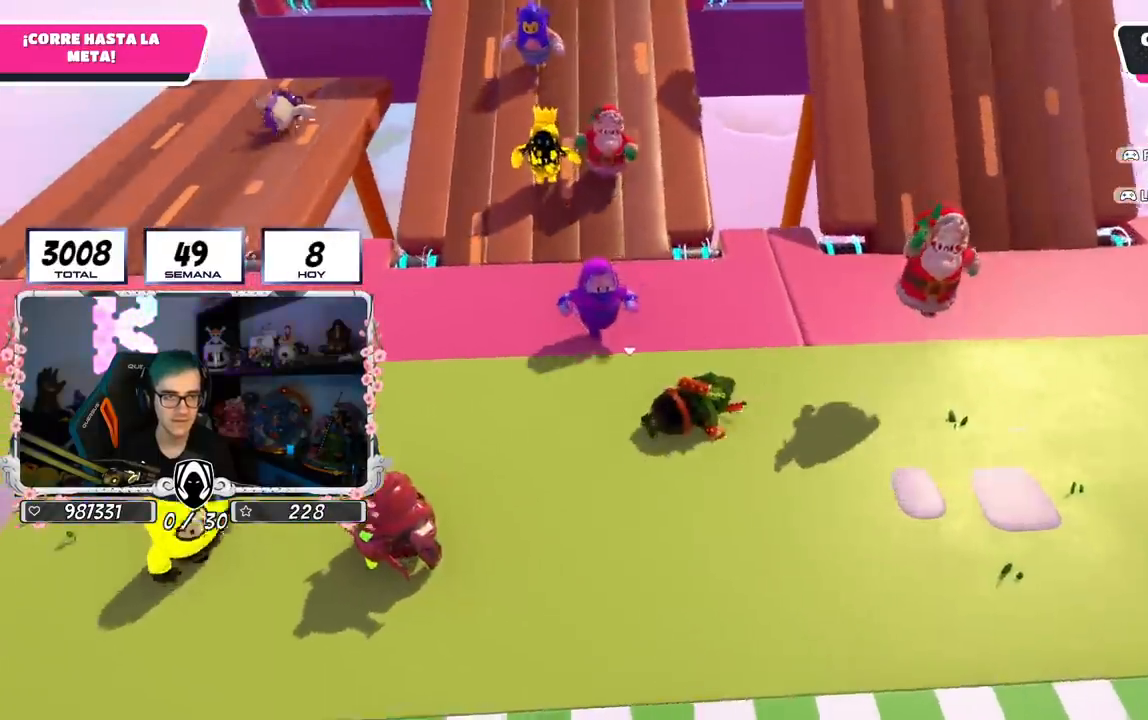
{"buttons": ["R2"], "left_stick": "up", "right_stick": "center", "events": [[33, "R2", "down"], [117, "R2", "up"], [267, "R2", "down"], [334, "R2", "up"], [401, "R2", "down"], [434, "left_stick", "up"], [467, "R2", "up"], [501, "R2", "down"]]}
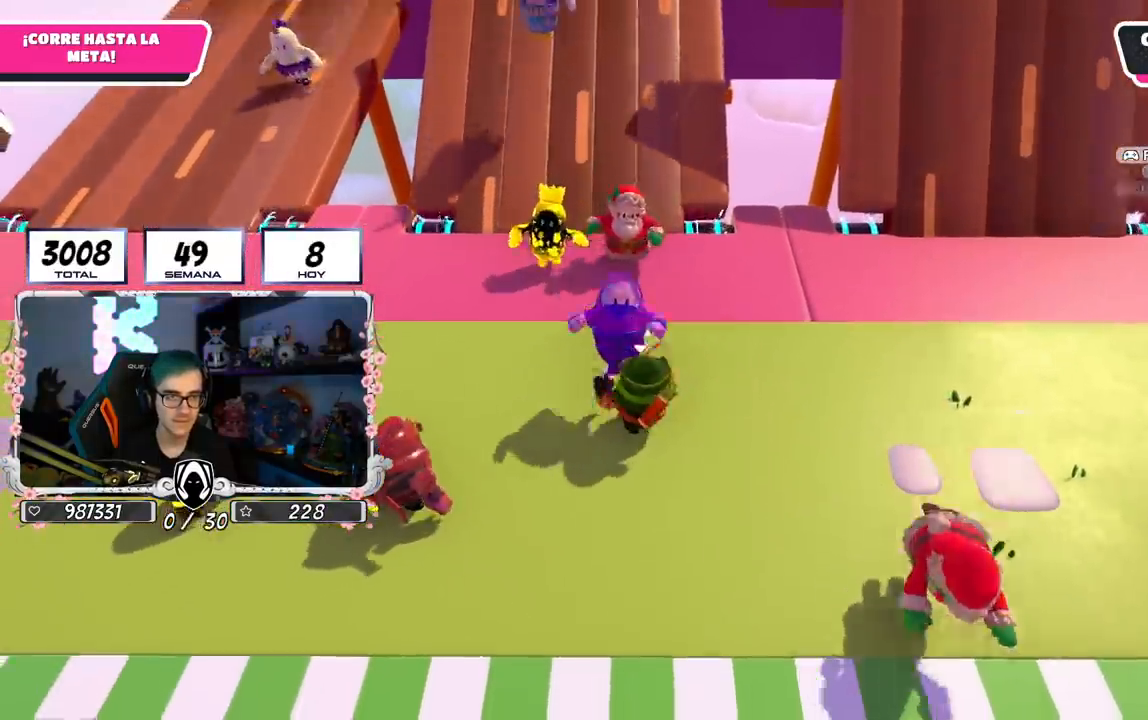
{"buttons": ["R2"], "left_stick": "up-left", "right_stick": "center", "events": [[100, "R2", "up"], [283, "left_stick", "up-left"], [383, "R2", "down"]]}
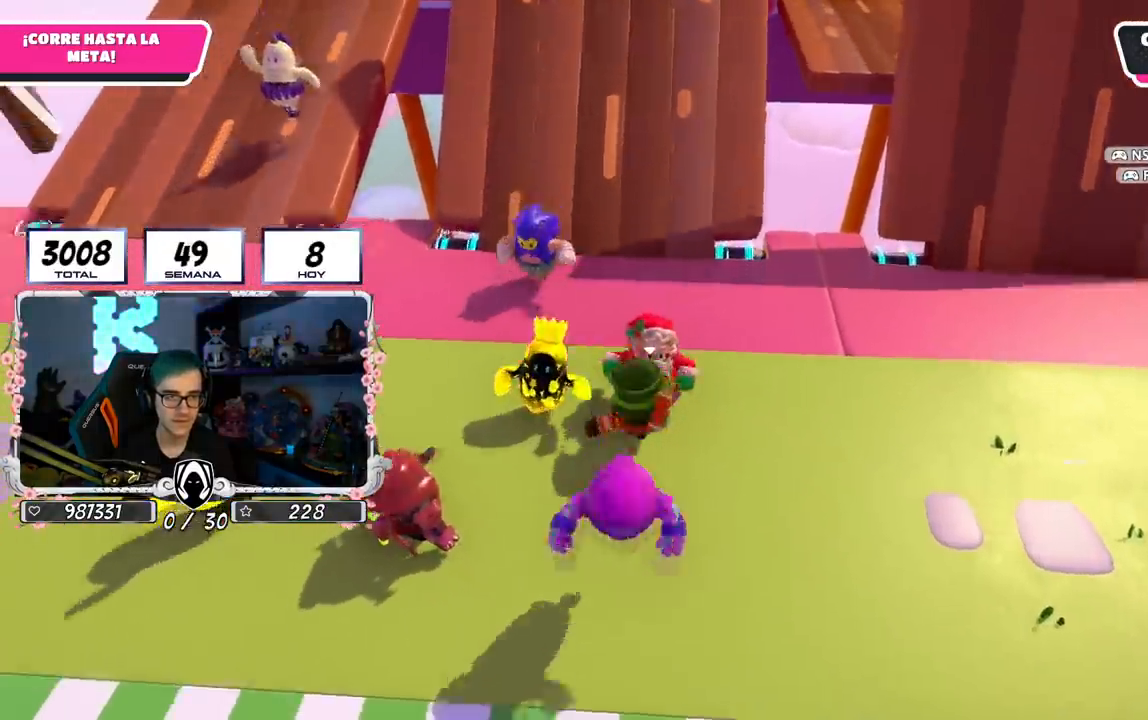
{"buttons": [], "left_stick": "right", "right_stick": "center", "events": [[167, "left_stick", "left"], [234, "R2", "up"], [317, "left_stick", "down"], [384, "left_stick", "down-right"], [434, "right_stick", "down"], [484, "left_stick", "right"], [501, "right_stick", "center"]]}
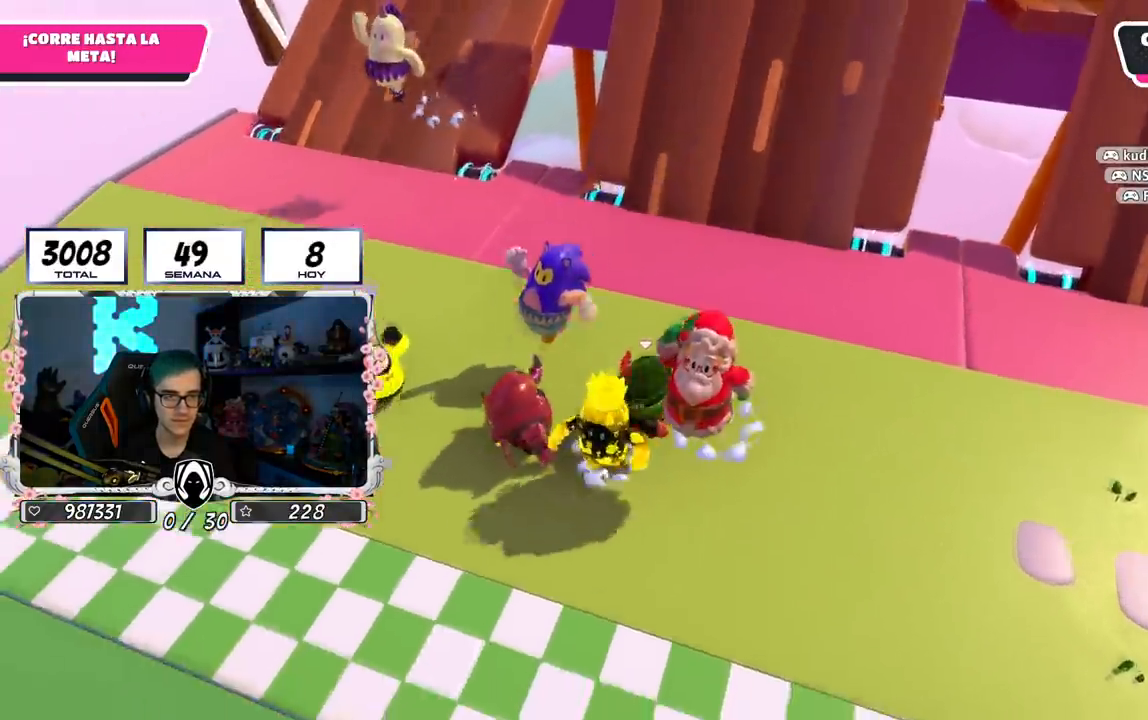
{"buttons": ["SQUARE"], "left_stick": "right", "right_stick": "center", "events": [[200, "CROSS", "down"], [267, "SQUARE", "down"], [317, "CROSS", "up"], [367, "SQUARE", "up"], [433, "SQUARE", "down"]]}
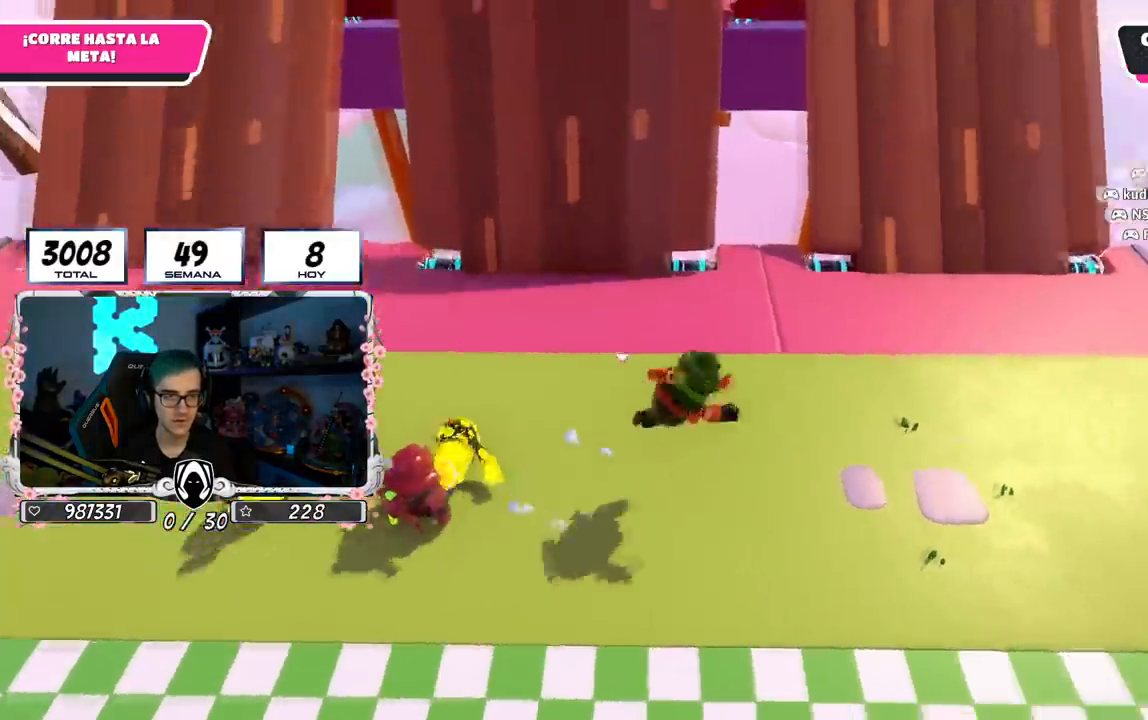
{"buttons": [], "left_stick": "up-left", "right_stick": "center", "events": [[33, "SQUARE", "up"], [167, "right_stick", "left"], [184, "left_stick", "center"], [334, "left_stick", "up"], [334, "right_stick", "center"], [451, "left_stick", "up-left"]]}
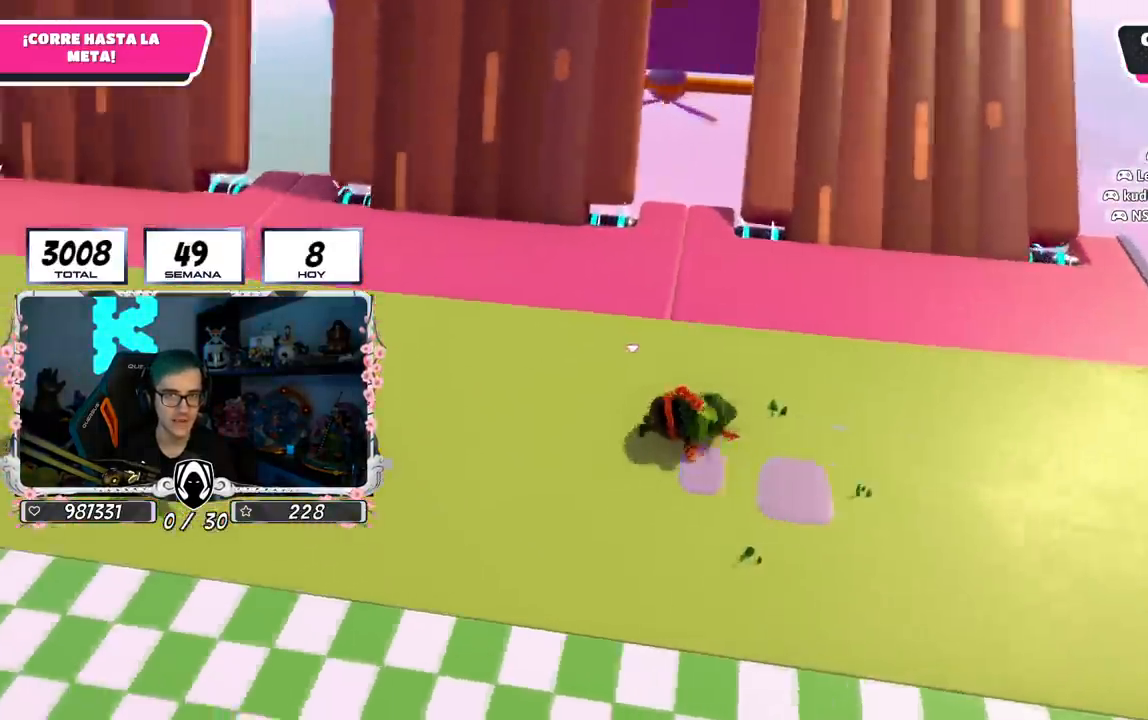
{"buttons": ["SQUARE"], "left_stick": "up-left", "right_stick": "center", "events": [[66, "right_stick", "left"], [166, "right_stick", "up-left"], [283, "right_stick", "center"], [333, "CROSS", "down"], [400, "SQUARE", "down"], [467, "CROSS", "up"]]}
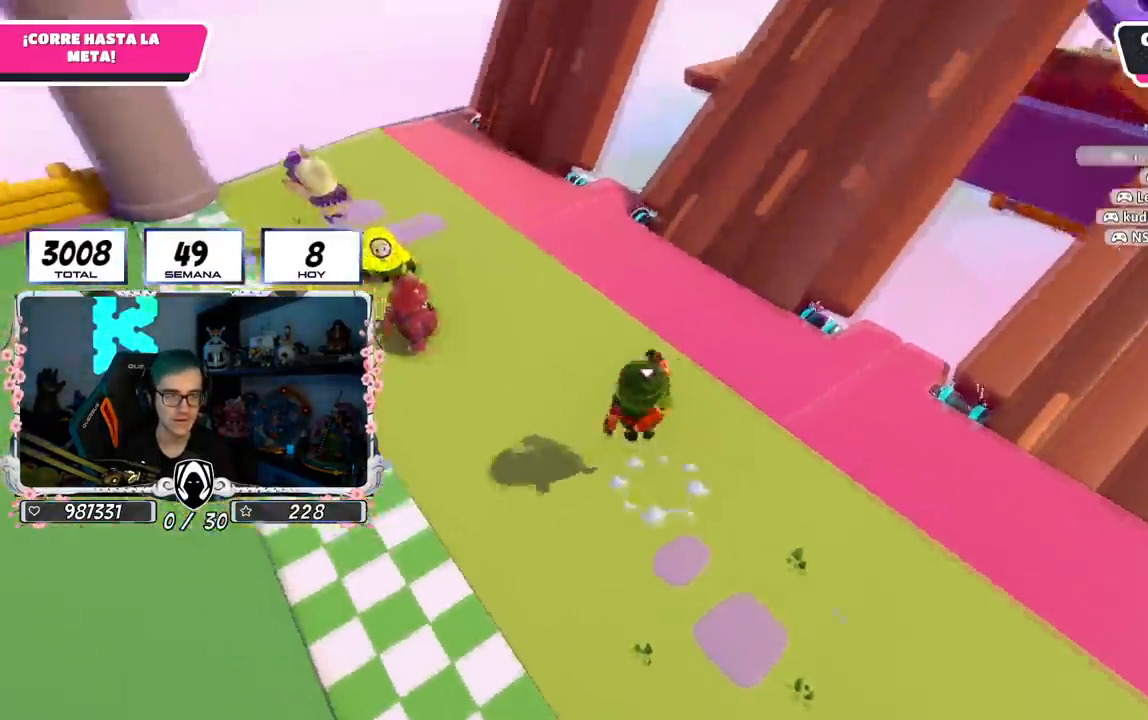
{"buttons": ["L1"], "left_stick": "up-left", "right_stick": "center", "events": [[17, "SQUARE", "up"], [67, "SQUARE", "down"], [150, "SQUARE", "up"], [284, "right_stick", "left"], [367, "right_stick", "center"], [501, "L1", "down"]]}
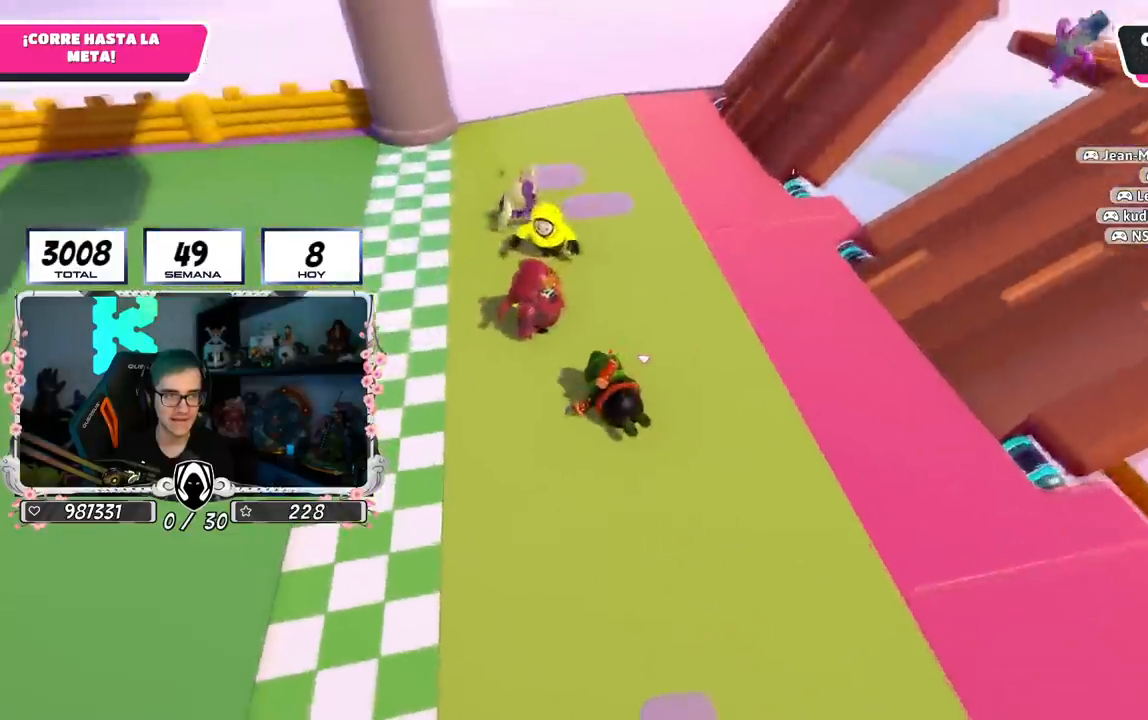
{"buttons": ["R2"], "left_stick": "up", "right_stick": "up-left", "events": [[100, "L1", "up"], [383, "right_stick", "up-left"], [483, "R2", "down"], [500, "left_stick", "up"]]}
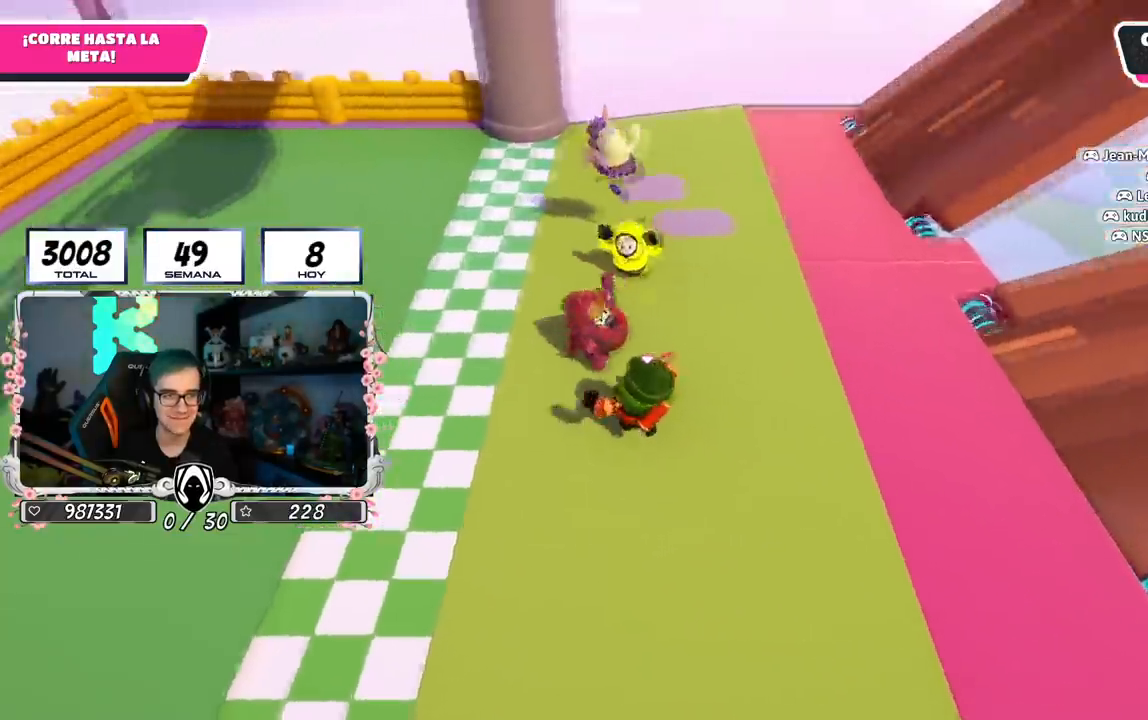
{"buttons": ["CROSS", "SQUARE"], "left_stick": "down-right", "right_stick": "center", "events": [[150, "right_stick", "right"], [200, "R2", "up"], [200, "left_stick", "right"], [317, "right_stick", "center"], [401, "CROSS", "down"], [401, "left_stick", "down-right"], [484, "SQUARE", "down"]]}
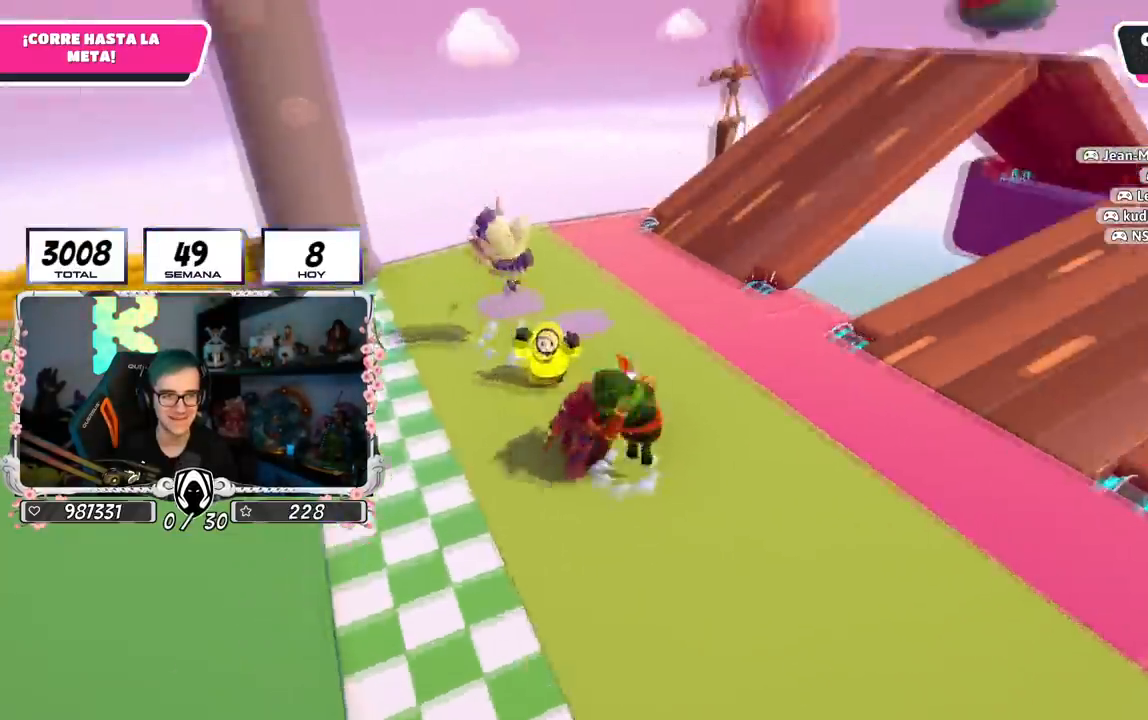
{"buttons": [], "left_stick": "down-right", "right_stick": "center", "events": [[33, "CROSS", "up"], [66, "SQUARE", "up"], [116, "SQUARE", "down"], [183, "SQUARE", "up"], [233, "SQUARE", "down"], [250, "L2", "down"], [333, "SQUARE", "up"], [450, "L2", "up"]]}
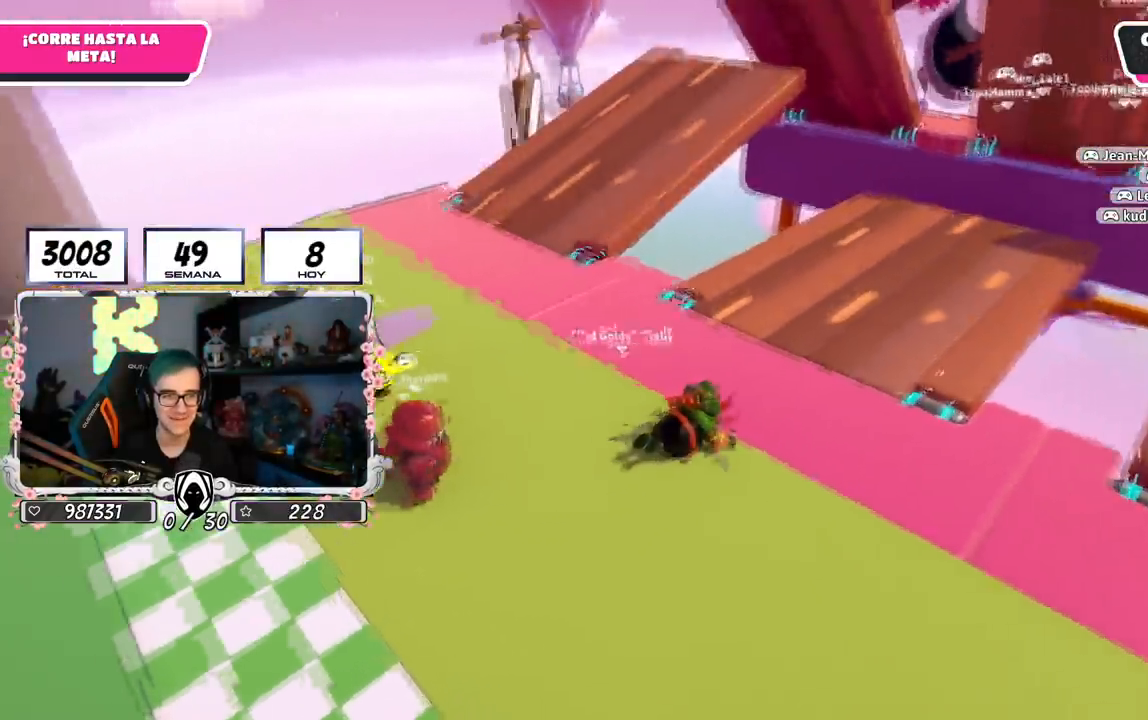
{"buttons": ["CROSS", "SQUARE"], "left_stick": "down-right", "right_stick": "center", "events": [[200, "L2", "down"], [300, "CROSS", "down"], [367, "L2", "up"], [417, "SQUARE", "down"]]}
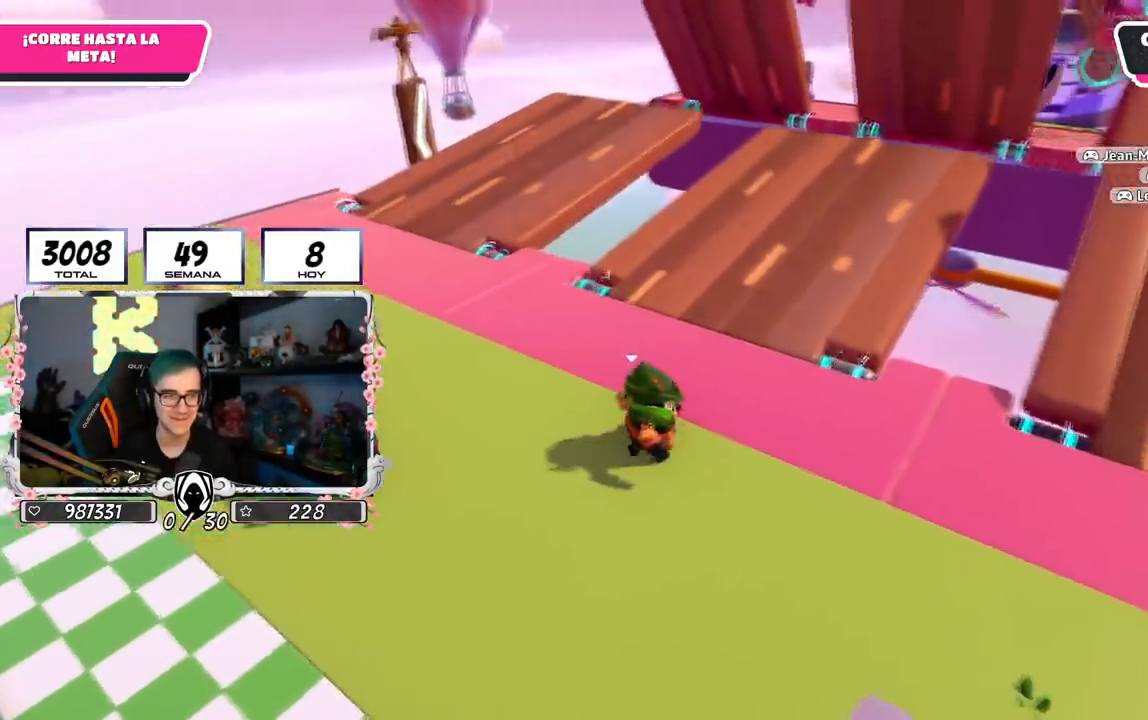
{"buttons": [], "left_stick": "down-right", "right_stick": "center", "events": [[16, "CROSS", "up"], [16, "SQUARE", "up"], [66, "SQUARE", "down"], [166, "SQUARE", "up"], [217, "SQUARE", "down"], [300, "SQUARE", "up"]]}
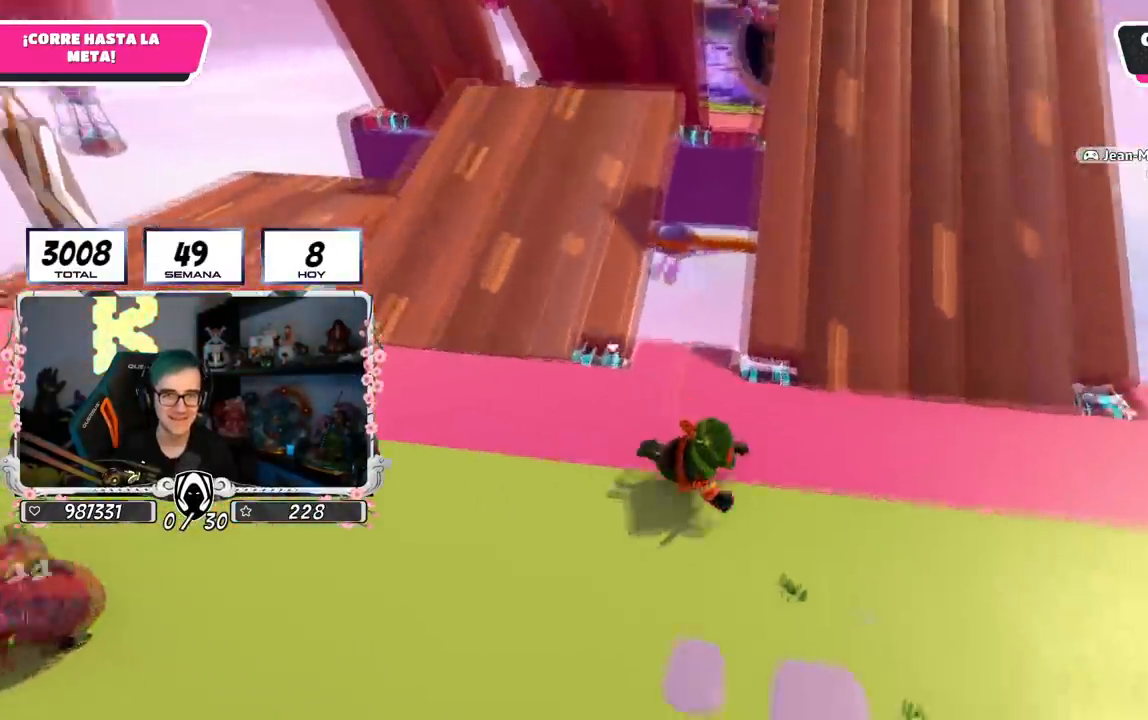
{"buttons": ["CROSS", "SQUARE"], "left_stick": "right", "right_stick": "center", "events": [[100, "CROSS", "down"], [184, "SQUARE", "down"], [250, "left_stick", "right"], [284, "SQUARE", "up"], [434, "SQUARE", "down"]]}
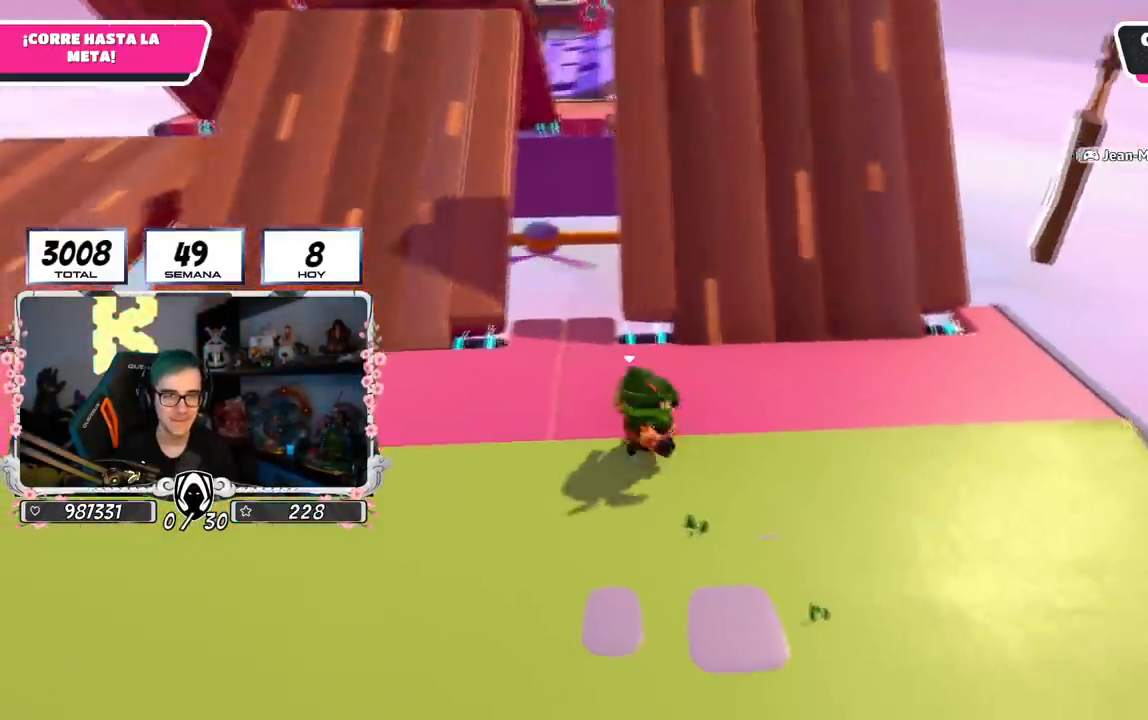
{"buttons": [], "left_stick": "down-left", "right_stick": "left", "events": [[33, "SQUARE", "up"], [100, "SQUARE", "down"], [150, "CROSS", "up"], [200, "CROSS", "down"], [200, "SQUARE", "up"], [400, "left_stick", "down"], [450, "left_stick", "down-left"], [483, "CROSS", "up"], [500, "right_stick", "left"]]}
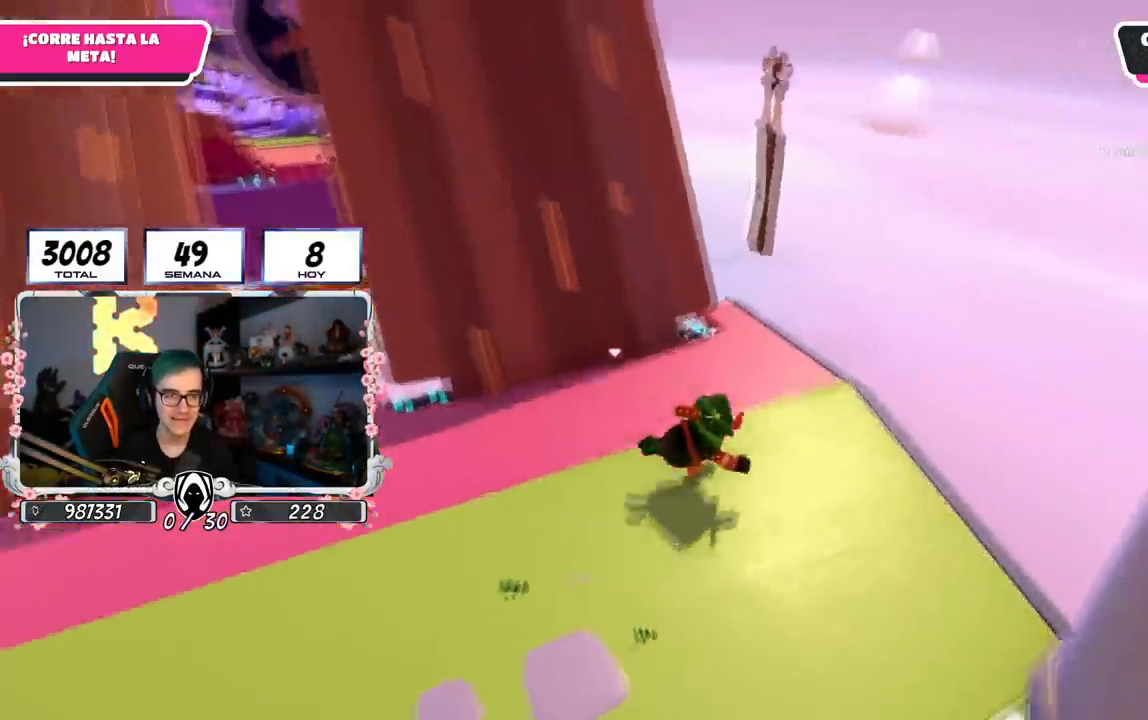
{"buttons": [], "left_stick": "left", "right_stick": "center", "events": [[184, "right_stick", "center"], [200, "left_stick", "left"], [284, "CROSS", "down"], [401, "CROSS", "up"]]}
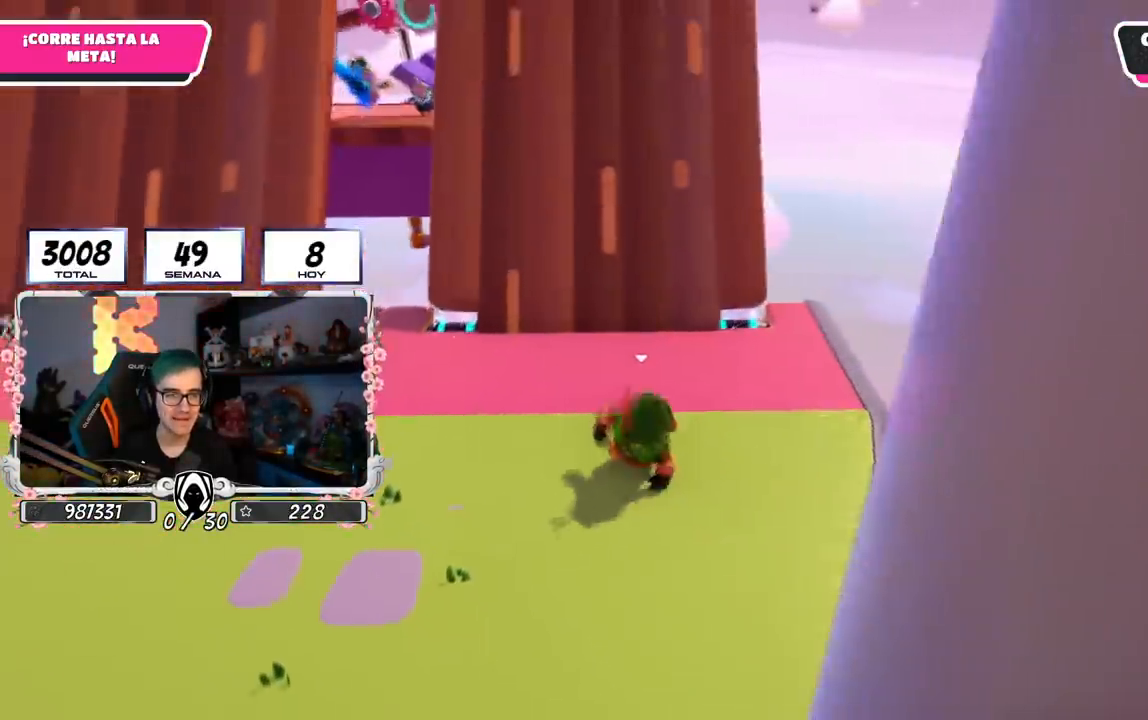
{"buttons": ["SQUARE"], "left_stick": "left", "right_stick": "center", "events": [[166, "CROSS", "down"], [300, "SQUARE", "down"], [450, "CROSS", "up"]]}